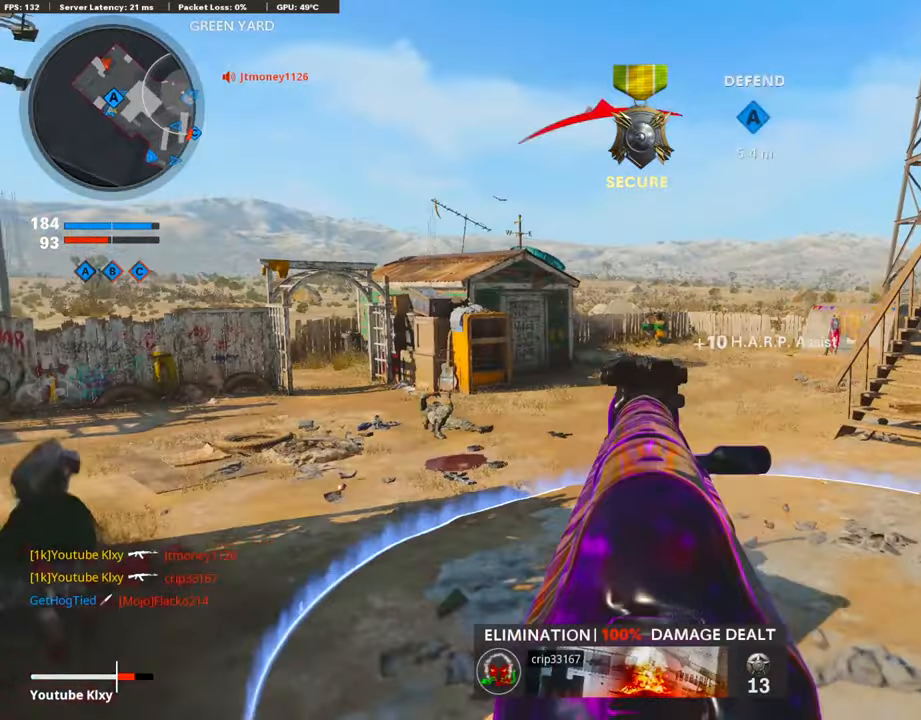
Gameplay with a controller (PlayStation layout); each line is a JSON object with the inputs held at the frame after it. "events" lists button and stick changes between this image and that frame as [ms after this image, input, new state], when the widget could be followed in between.
{"buttons": ["L1", "R1"], "left_stick": "up-right", "right_stick": "center", "events": [[51, "R1", "down"], [101, "right_stick", "up"], [202, "right_stick", "center"], [337, "left_stick", "up-right"]]}
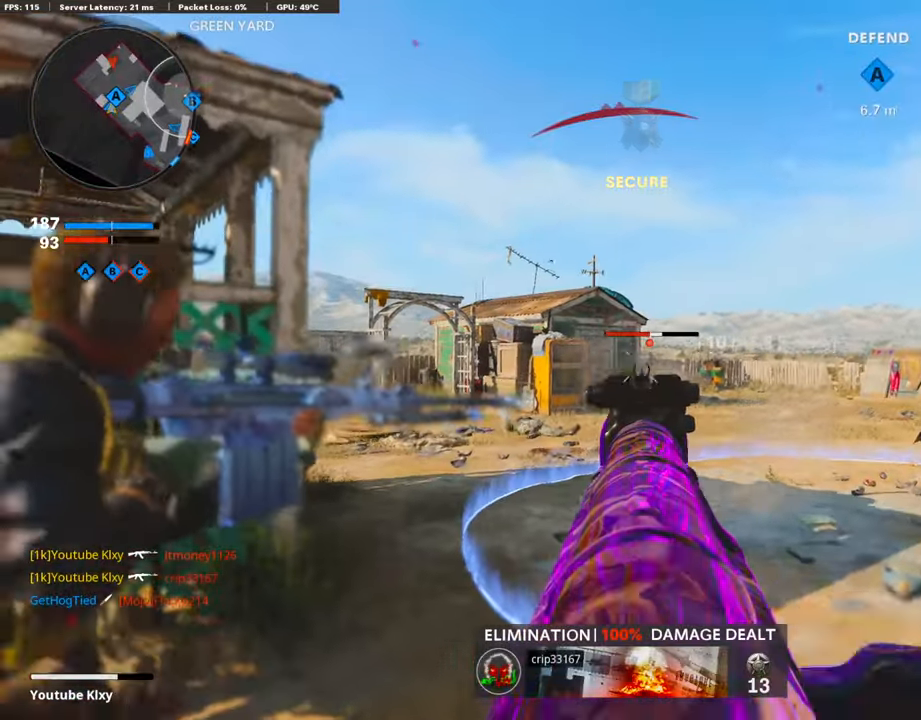
{"buttons": ["L1", "R1"], "left_stick": "down-left", "right_stick": "center", "events": [[117, "right_stick", "right"], [201, "right_stick", "center"], [319, "left_stick", "down-left"]]}
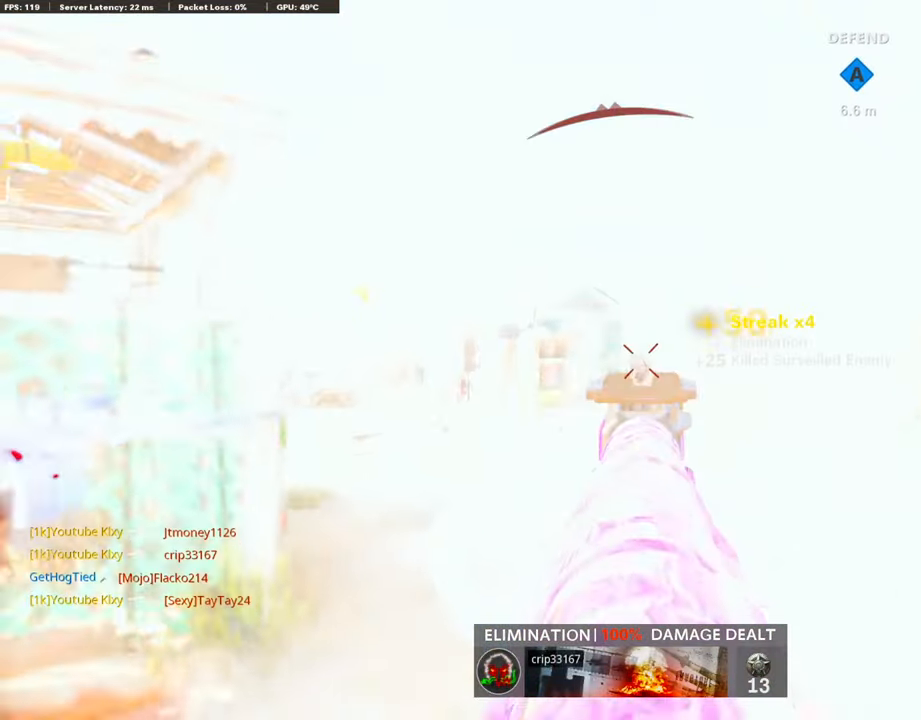
{"buttons": ["L3"], "left_stick": "up", "right_stick": "left", "events": [[34, "left_stick", "right"], [253, "L1", "up"], [253, "R1", "up"], [253, "left_stick", "up-right"], [253, "right_stick", "right"], [303, "L3", "down"], [421, "left_stick", "up"], [488, "right_stick", "left"]]}
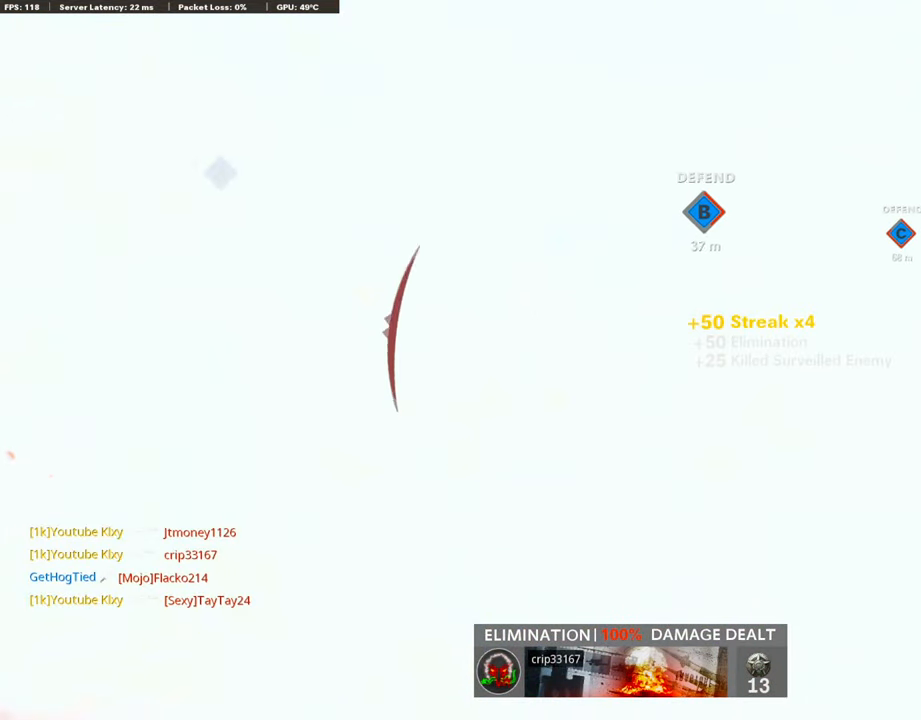
{"buttons": [], "left_stick": "center", "right_stick": "left", "events": [[202, "L3", "up"], [253, "right_stick", "center"], [303, "CROSS", "down"], [303, "SQUARE", "down"], [421, "SQUARE", "up"], [421, "left_stick", "center"], [438, "CROSS", "up"], [438, "right_stick", "left"]]}
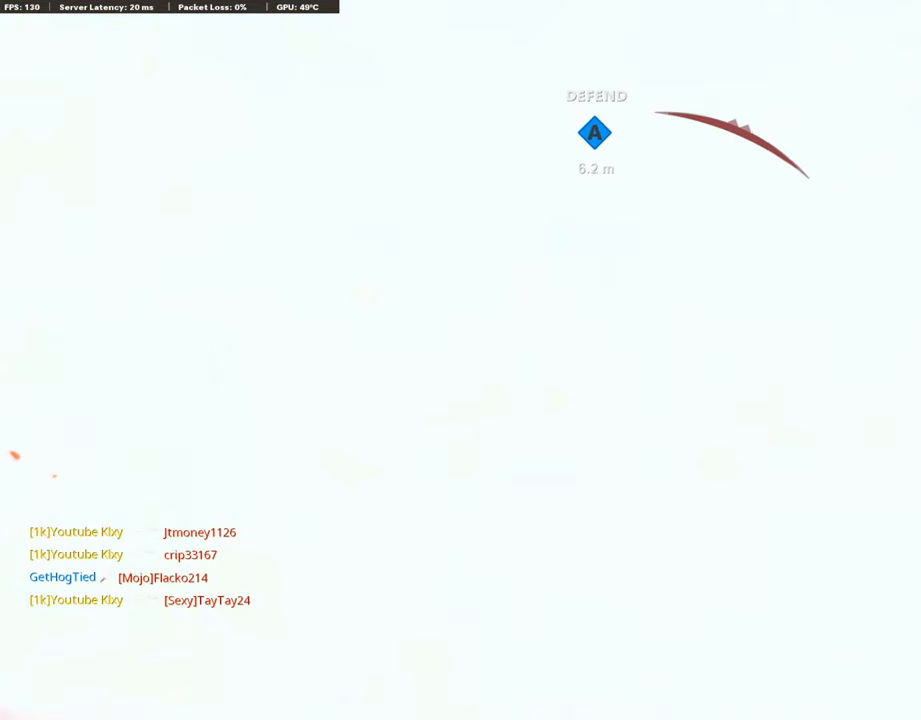
{"buttons": [], "left_stick": "center", "right_stick": "center", "events": [[84, "right_stick", "center"]]}
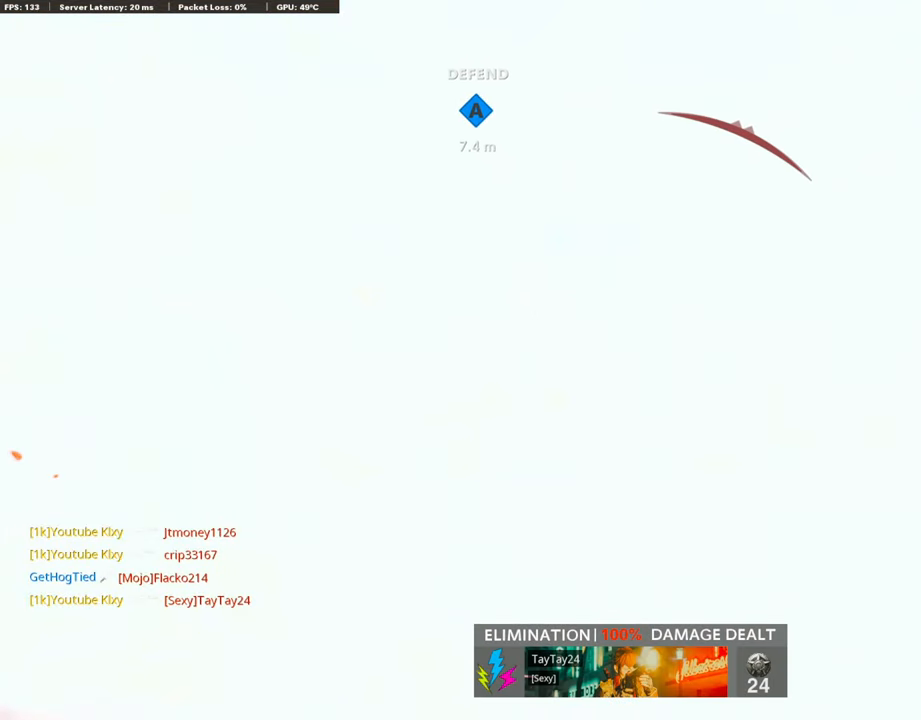
{"buttons": [], "left_stick": "center", "right_stick": "center", "events": []}
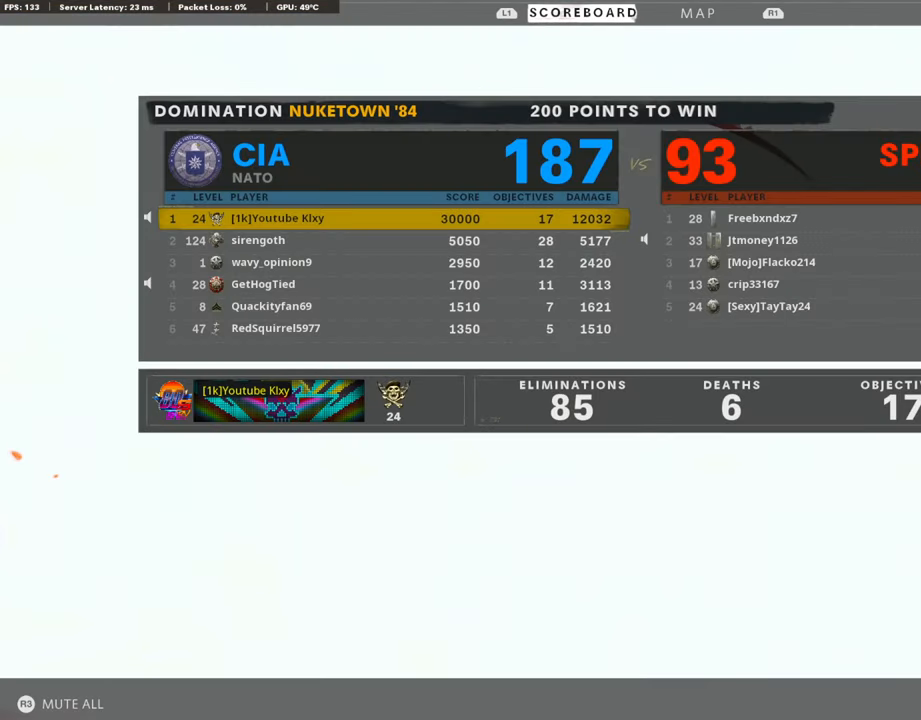
{"buttons": [], "left_stick": "center", "right_stick": "center", "events": []}
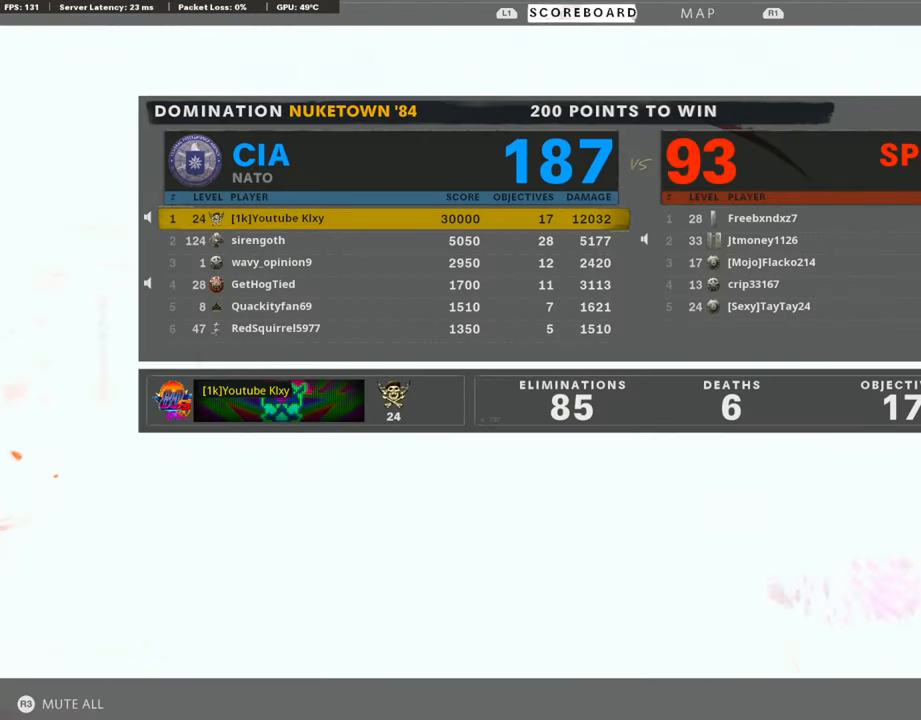
{"buttons": [], "left_stick": "center", "right_stick": "center", "events": []}
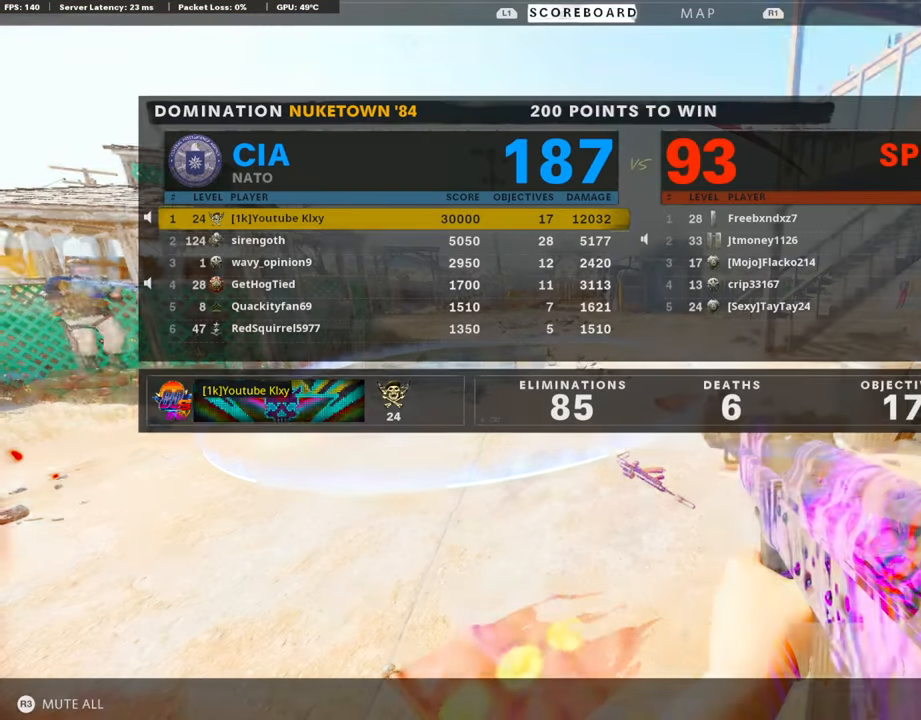
{"buttons": [], "left_stick": "center", "right_stick": "center", "events": []}
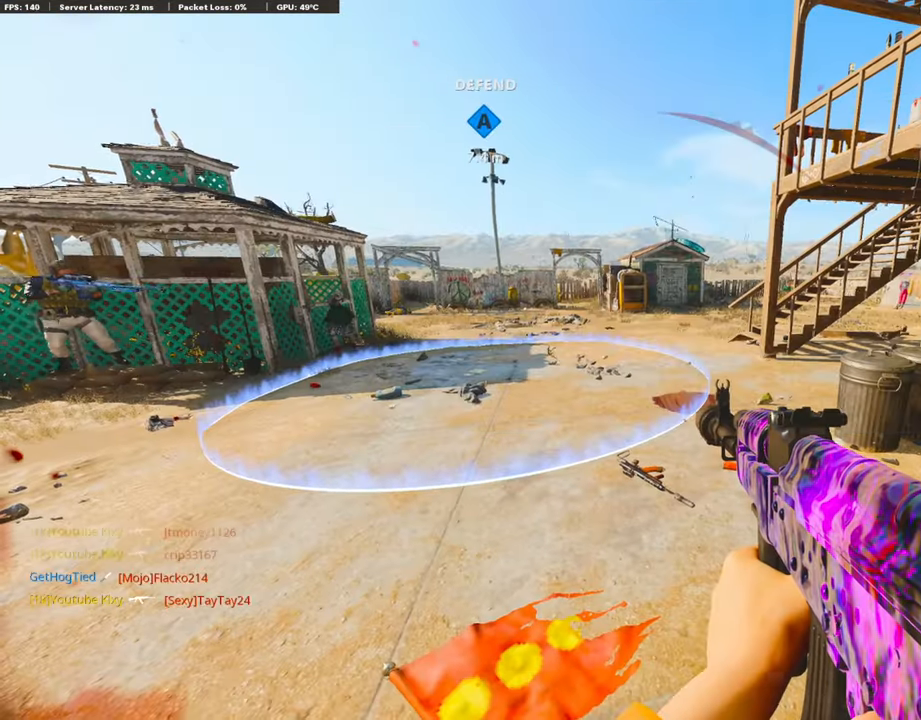
{"buttons": [], "left_stick": "center", "right_stick": "center", "events": [[67, "TOUCHPAD", "down"], [135, "TOUCHPAD", "up"]]}
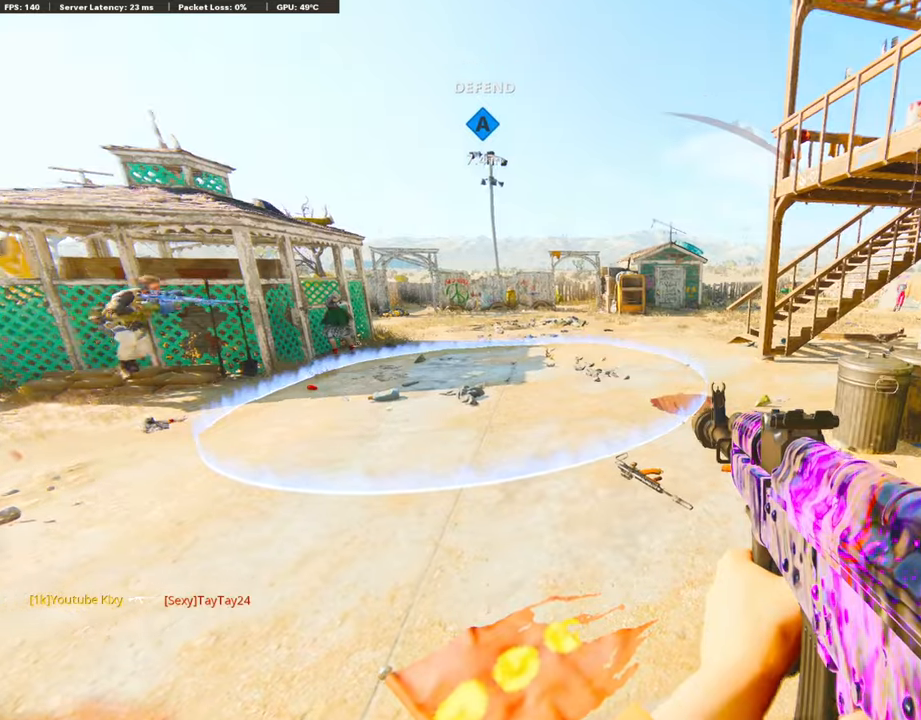
{"buttons": [], "left_stick": "center", "right_stick": "center", "events": [[84, "TOUCHPAD", "down"], [218, "TOUCHPAD", "up"]]}
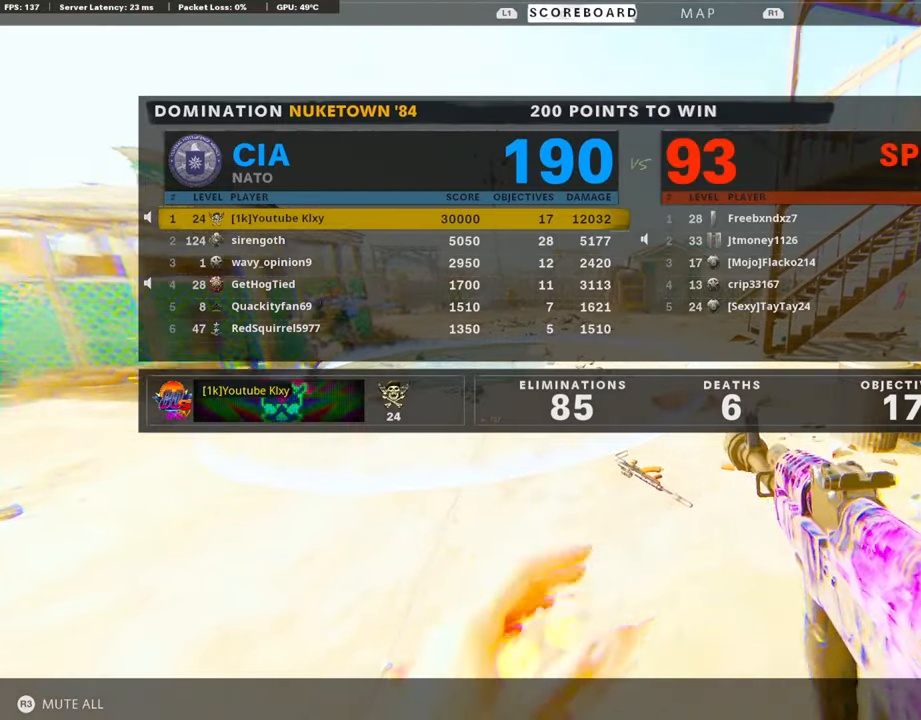
{"buttons": [], "left_stick": "center", "right_stick": "center", "events": []}
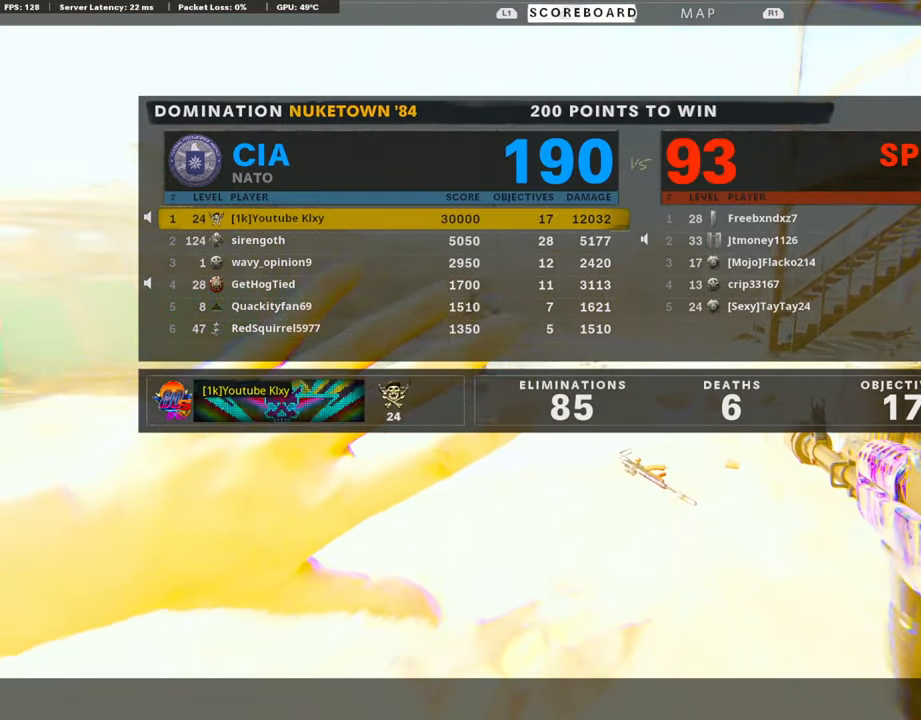
{"buttons": [], "left_stick": "center", "right_stick": "center", "events": []}
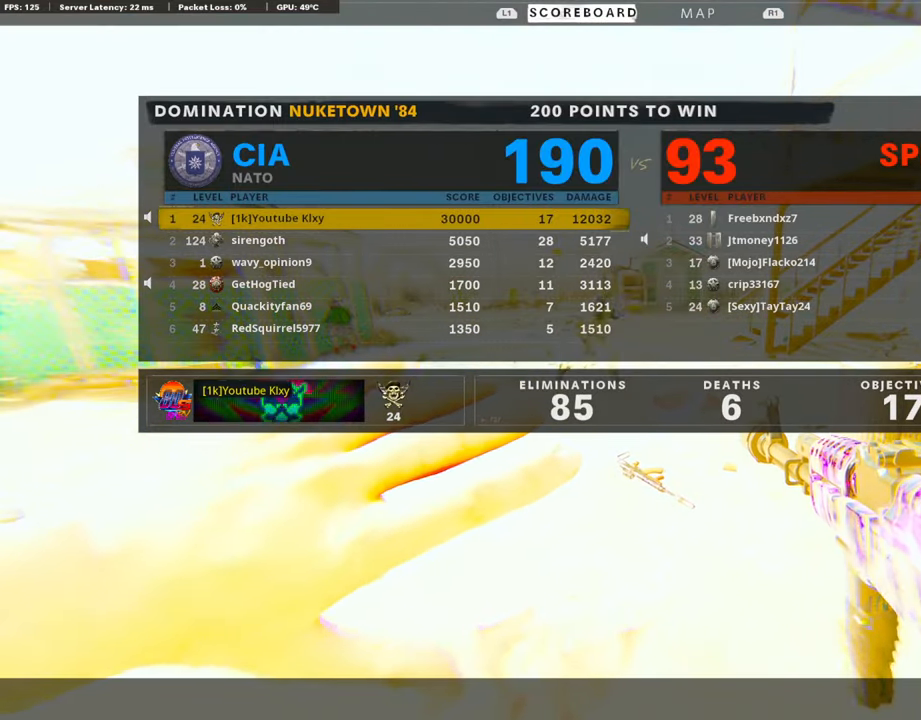
{"buttons": [], "left_stick": "center", "right_stick": "center", "events": []}
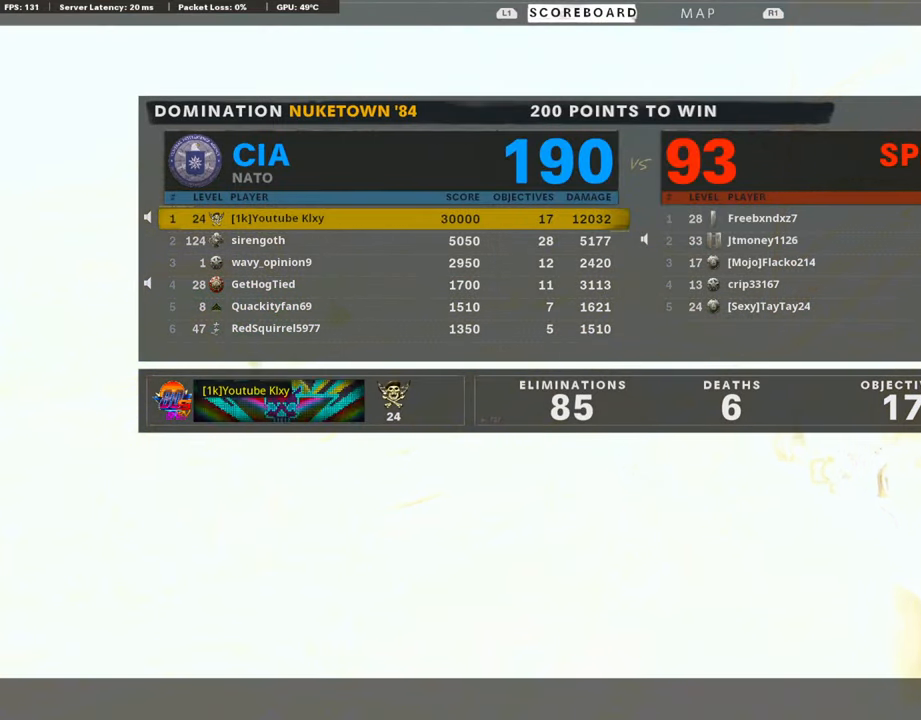
{"buttons": [], "left_stick": "center", "right_stick": "center", "events": []}
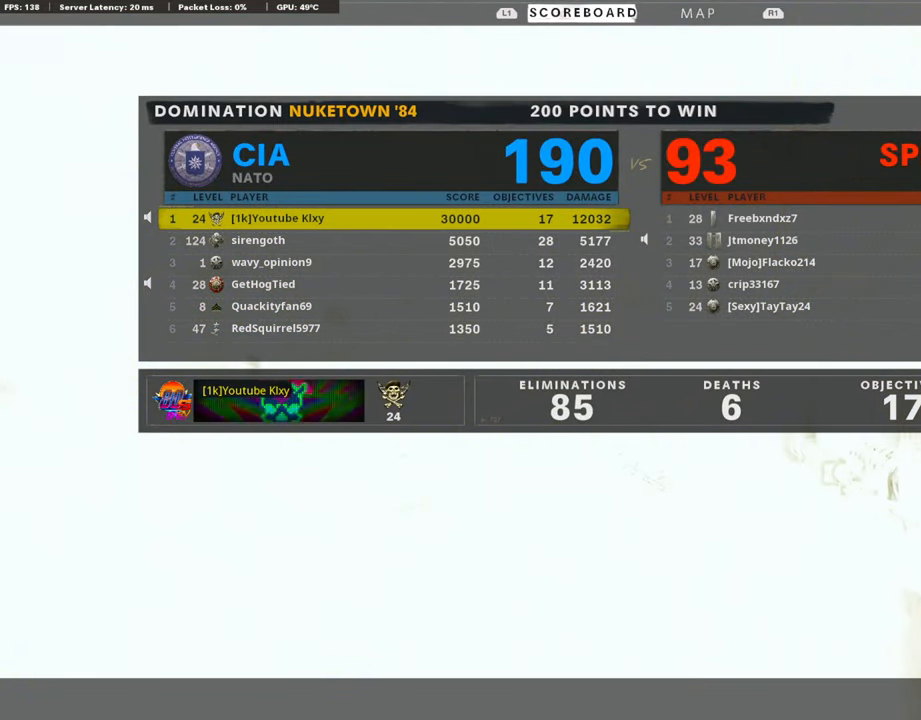
{"buttons": [], "left_stick": "center", "right_stick": "center", "events": []}
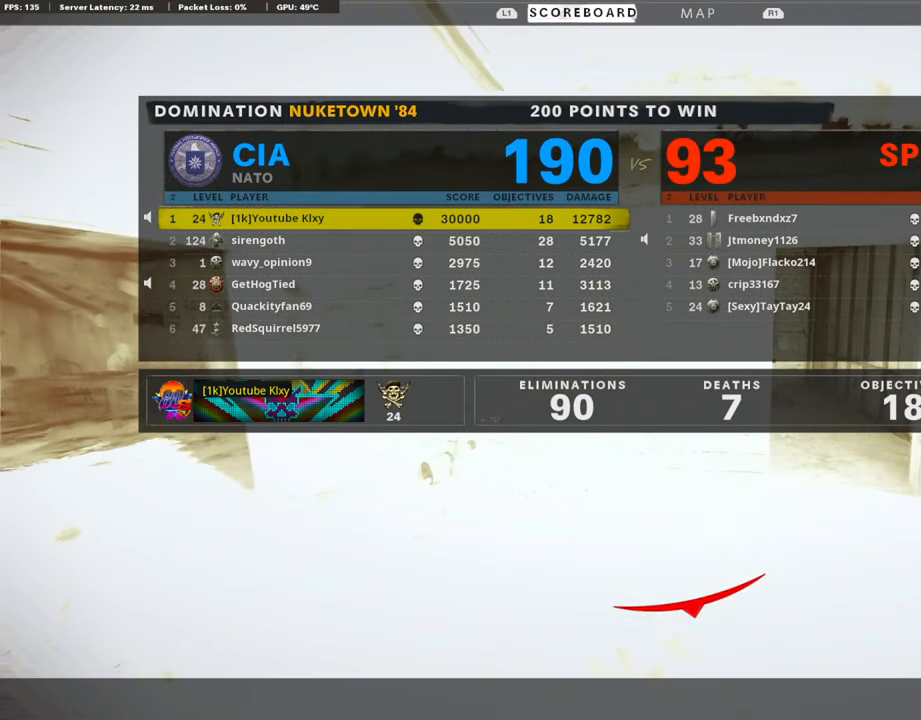
{"buttons": ["TOUCHPAD"], "left_stick": "center", "right_stick": "center", "events": [[505, "TOUCHPAD", "down"]]}
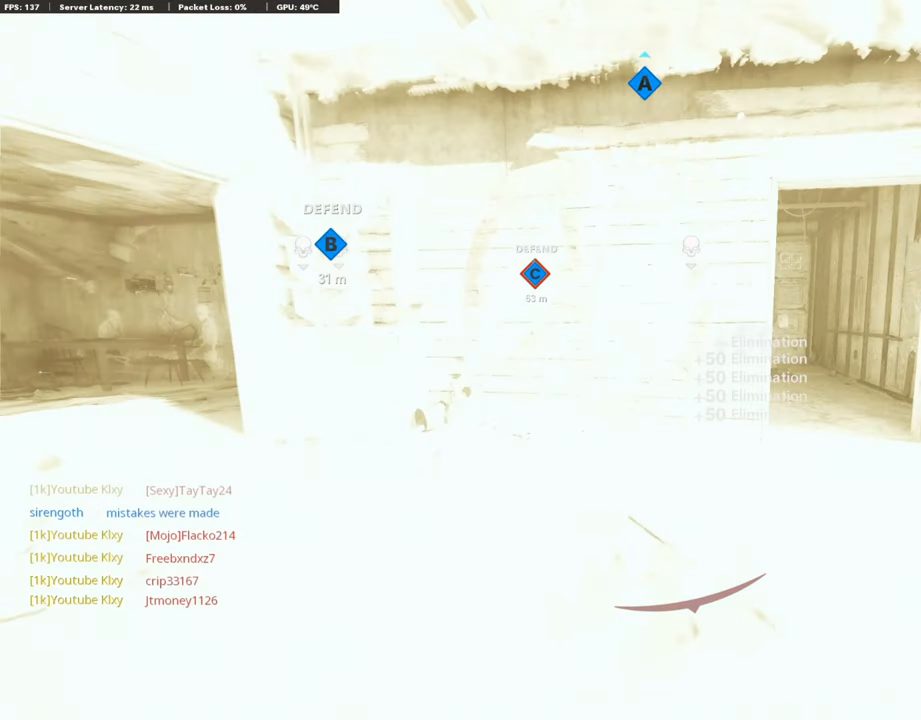
{"buttons": [], "left_stick": "center", "right_stick": "center", "events": [[84, "TOUCHPAD", "up"], [370, "TOUCHPAD", "down"], [421, "TOUCHPAD", "up"]]}
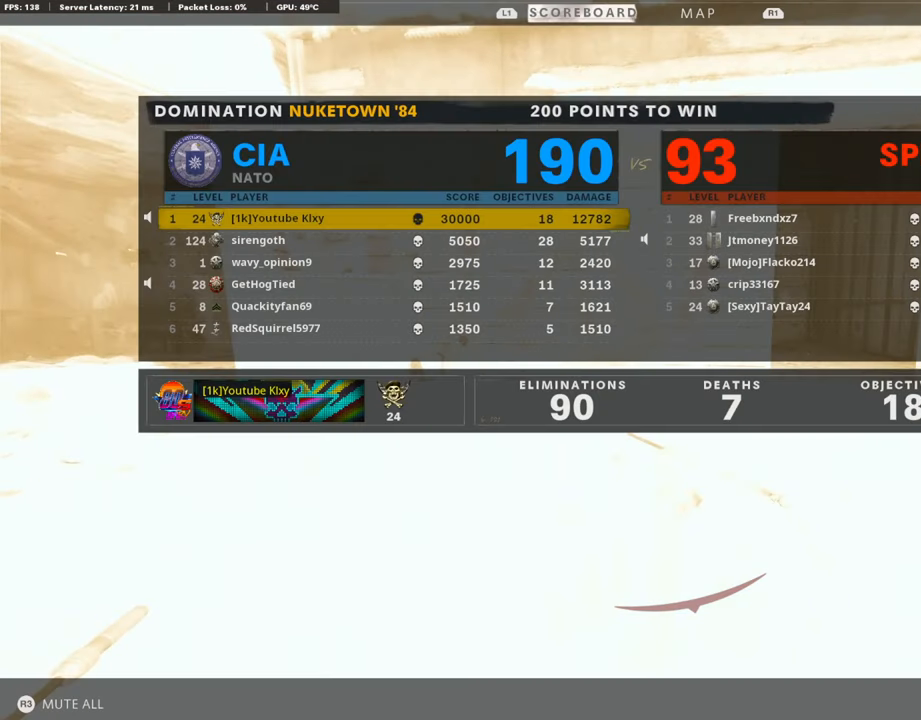
{"buttons": [], "left_stick": "center", "right_stick": "center", "events": []}
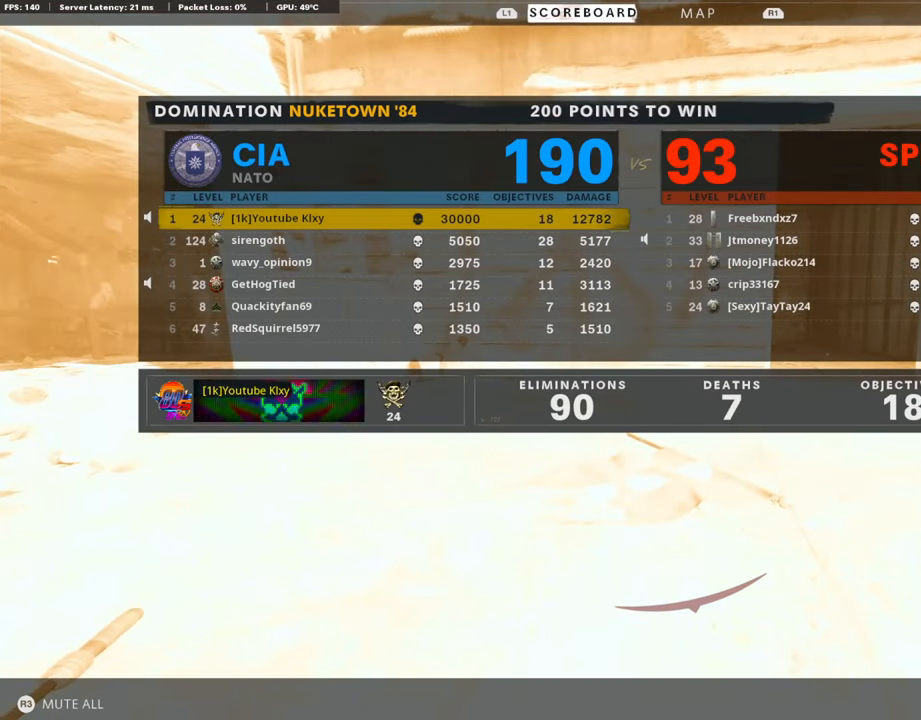
{"buttons": [], "left_stick": "center", "right_stick": "center", "events": []}
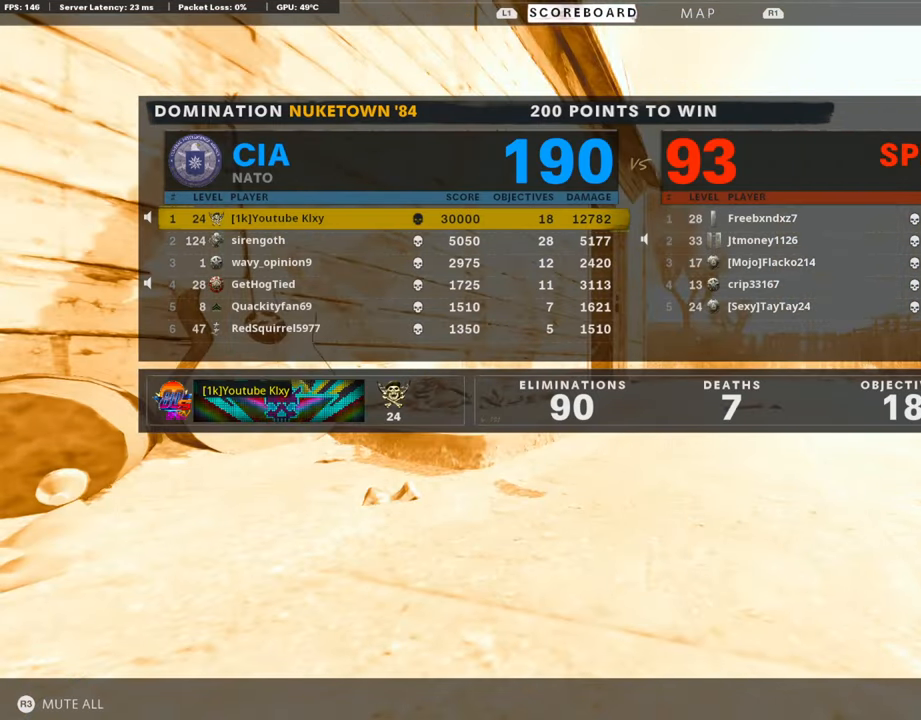
{"buttons": [], "left_stick": "center", "right_stick": "center", "events": [[252, "TOUCHPAD", "down"], [437, "TOUCHPAD", "up"]]}
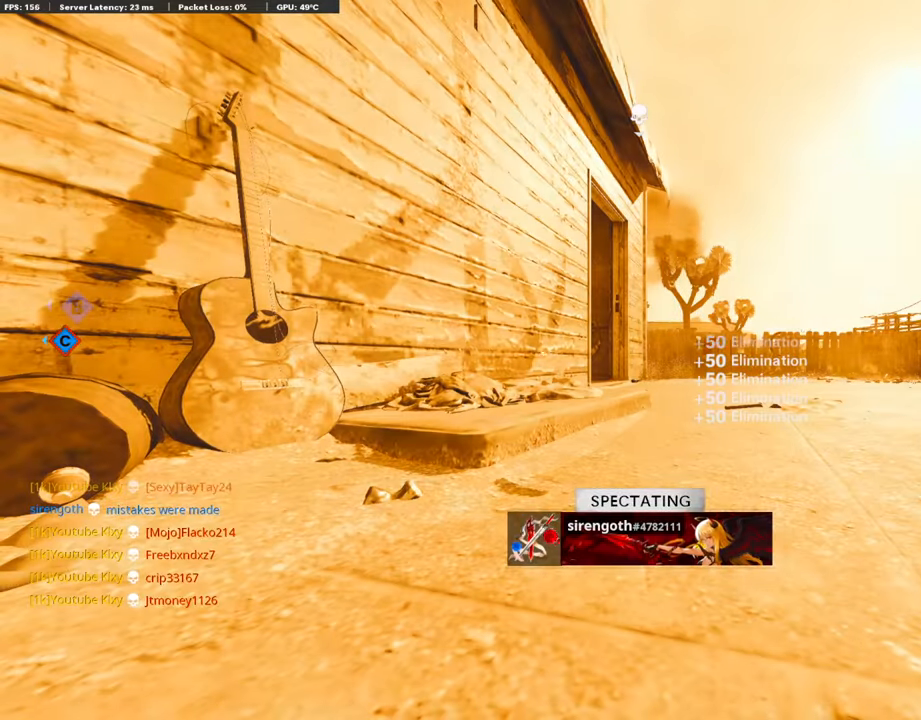
{"buttons": [], "left_stick": "center", "right_stick": "center", "events": []}
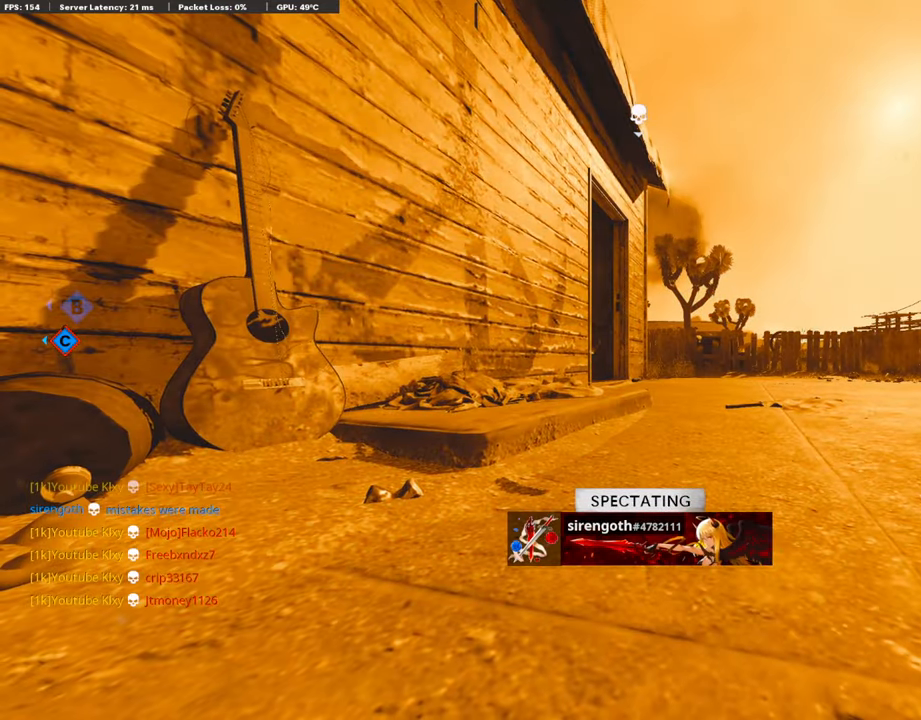
{"buttons": [], "left_stick": "center", "right_stick": "center", "events": []}
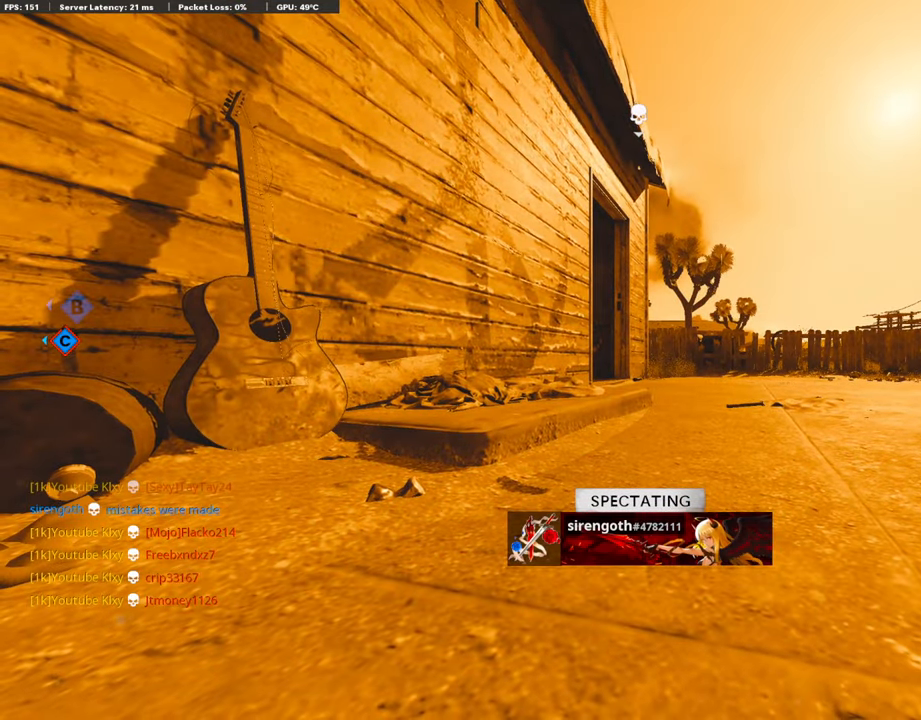
{"buttons": [], "left_stick": "center", "right_stick": "center", "events": []}
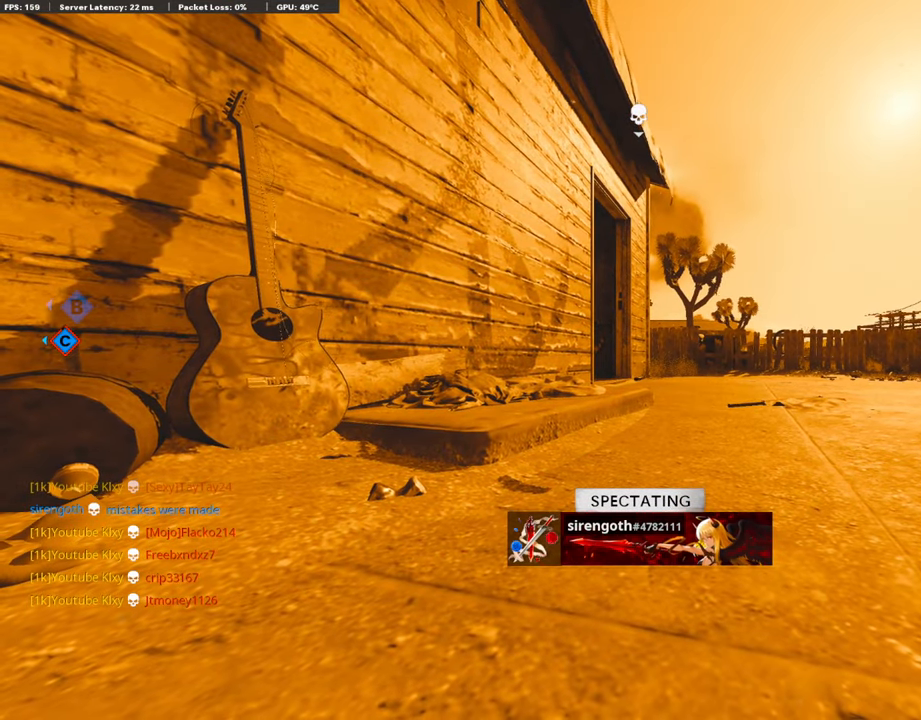
{"buttons": [], "left_stick": "center", "right_stick": "center", "events": []}
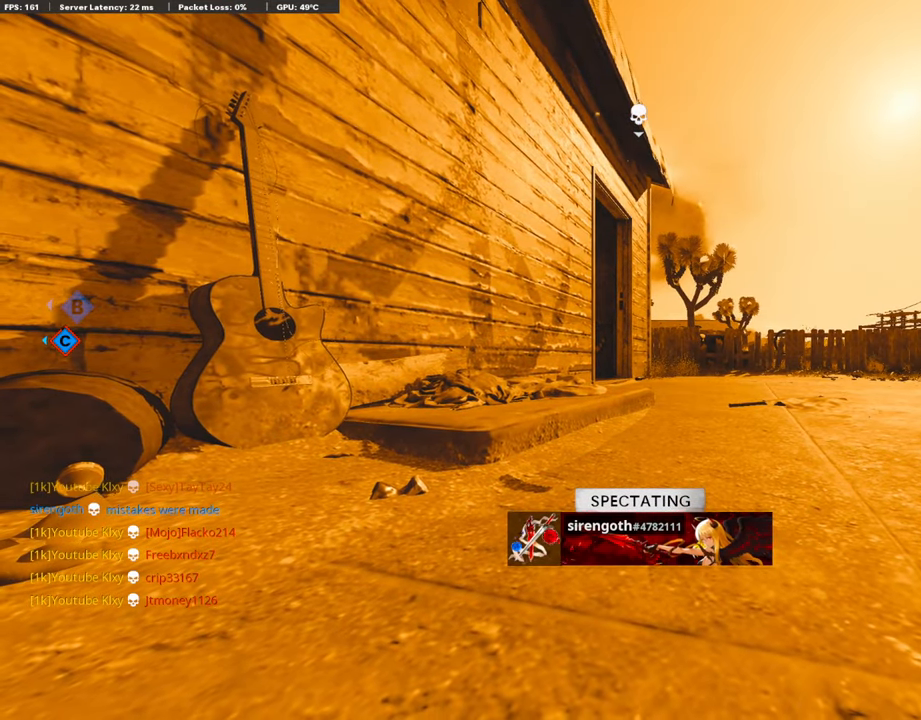
{"buttons": [], "left_stick": "center", "right_stick": "center", "events": []}
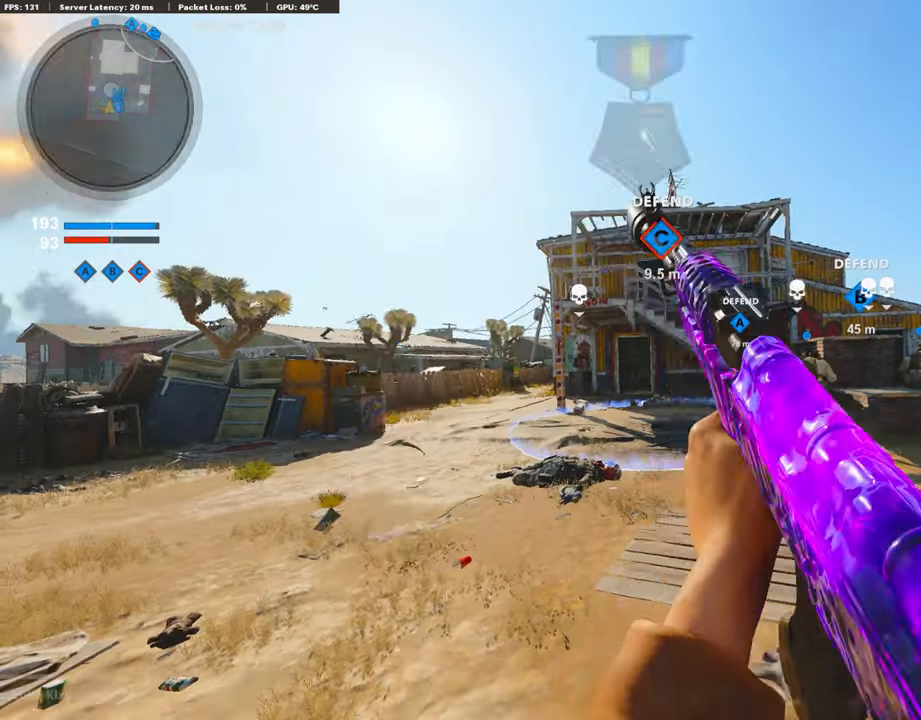
{"buttons": [], "left_stick": "up", "right_stick": "center", "events": [[421, "left_stick", "up"]]}
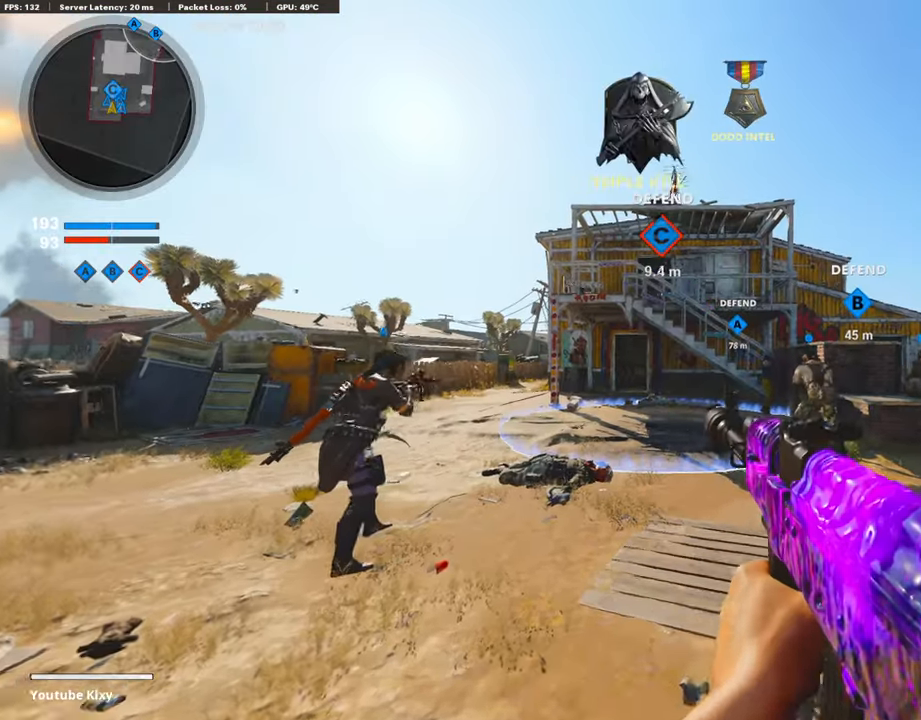
{"buttons": [], "left_stick": "up", "right_stick": "center", "events": [[17, "L3", "down"], [101, "L3", "up"], [219, "TRIANGLE", "down"], [337, "TRIANGLE", "up"]]}
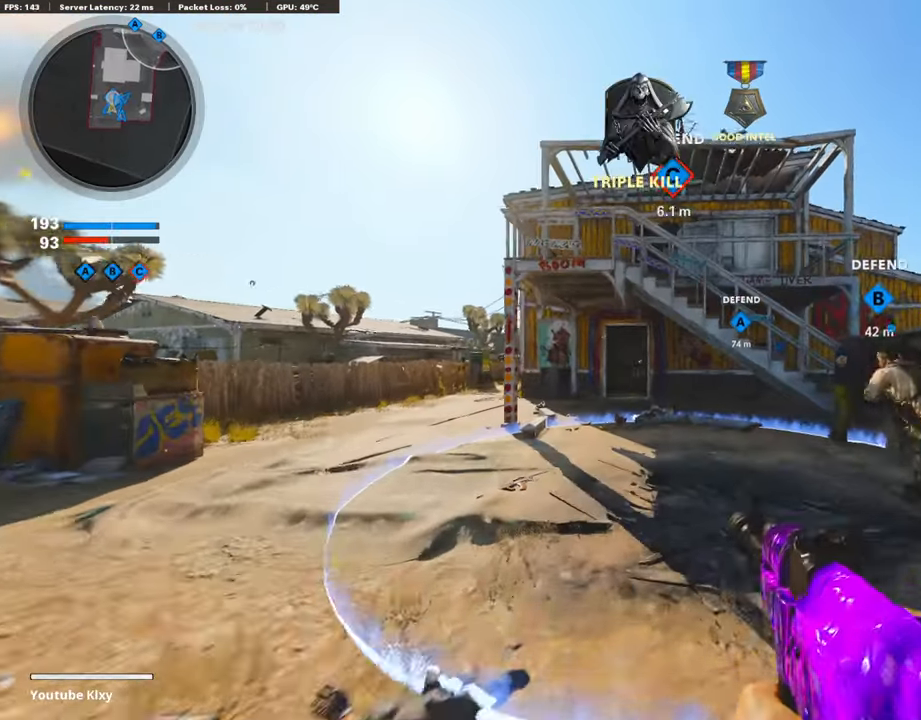
{"buttons": [], "left_stick": "up", "right_stick": "center", "events": []}